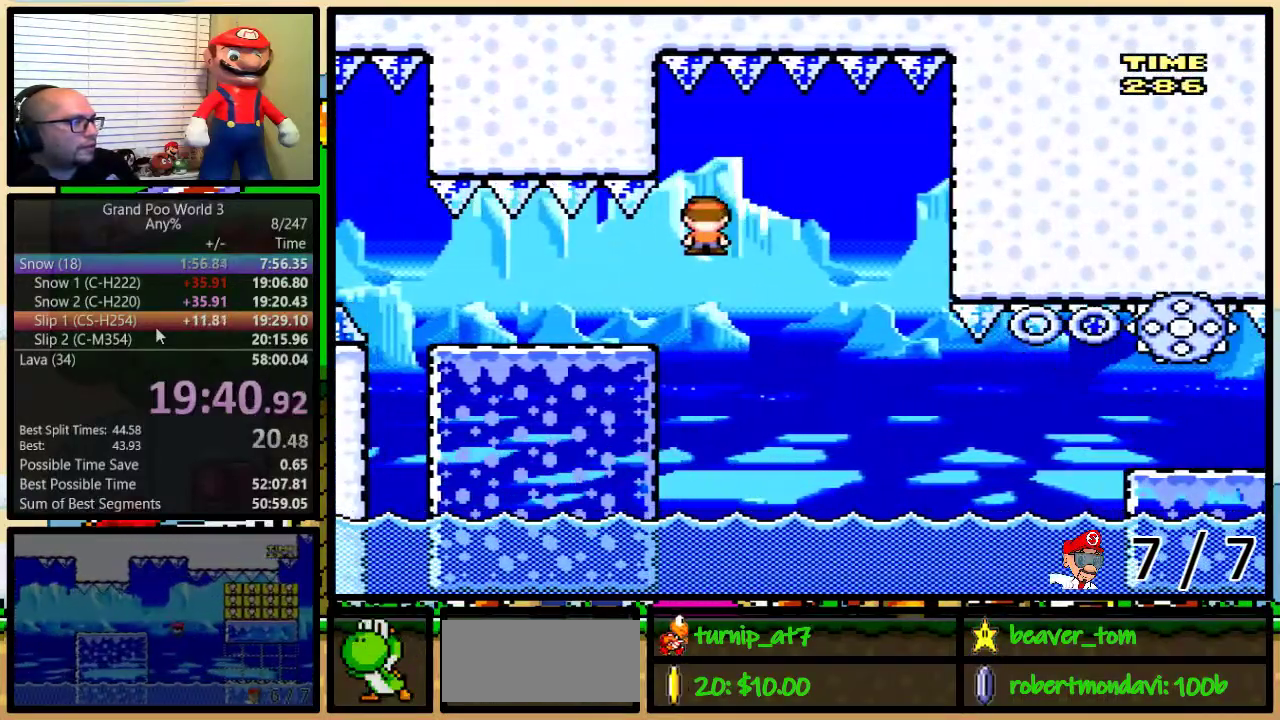
Gameplay with a controller (Nintendo layout); each line is a JSON object with the inputs held at the frame after it. "events" lists button and stick changes between this image and that frame as [ms after this image, input, new state], when the widget could be followed in between. Not read: L1 L3 R1 R3.
{"buttons": ["A", "Y", "DPAD_LEFT"], "events": [[67, "A", "up"], [434, "A", "down"]]}
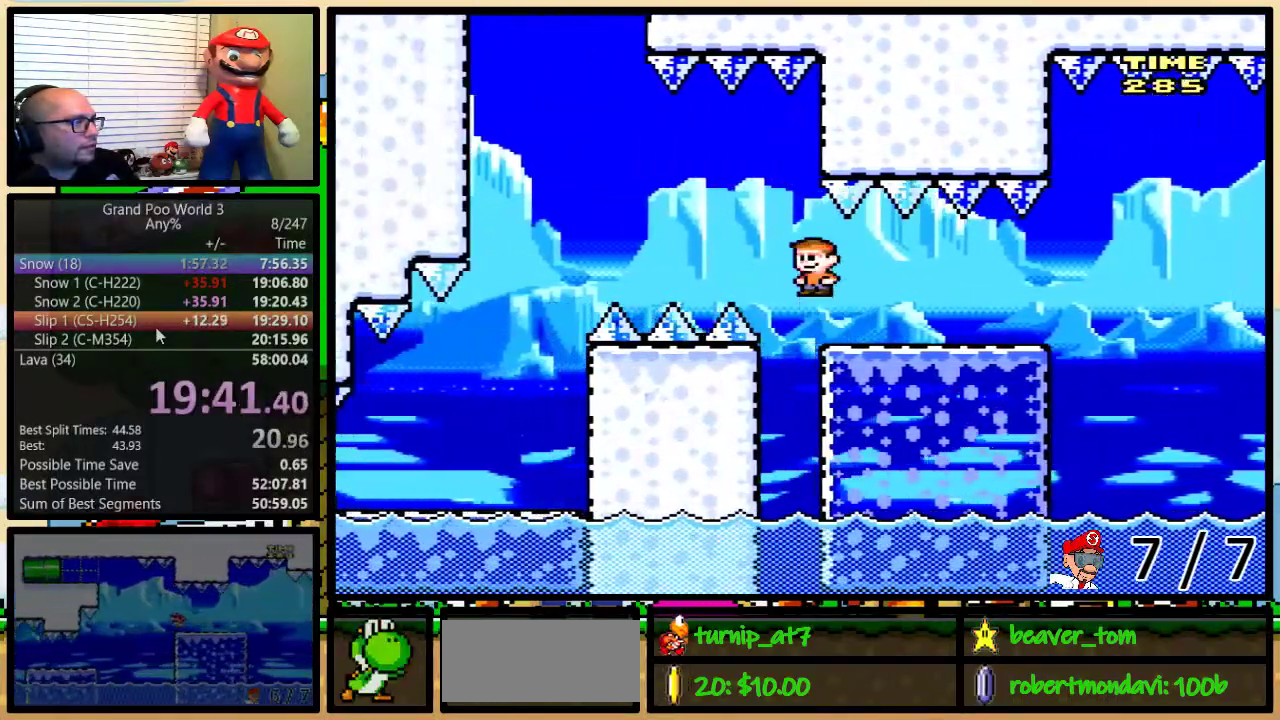
{"buttons": ["Y", "DPAD_UP", "DPAD_RIGHT"], "events": [[67, "DPAD_UP", "down"], [100, "A", "up"], [100, "DPAD_LEFT", "up"], [100, "DPAD_RIGHT", "down"], [134, "DPAD_UP", "up"], [200, "A", "down"], [301, "A", "up"], [301, "DPAD_UP", "down"]]}
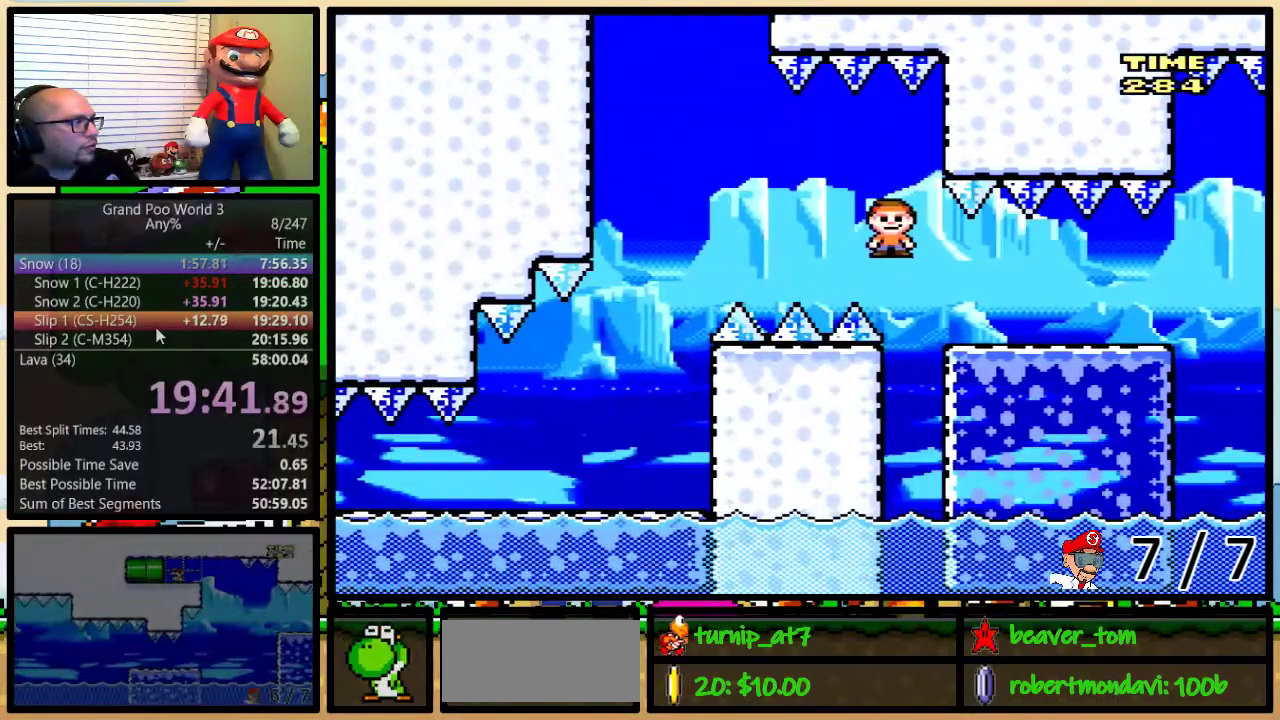
{"buttons": ["A", "Y", "DPAD_LEFT"], "events": [[434, "A", "down"], [500, "DPAD_LEFT", "down"], [500, "DPAD_RIGHT", "up"], [500, "DPAD_UP", "up"]]}
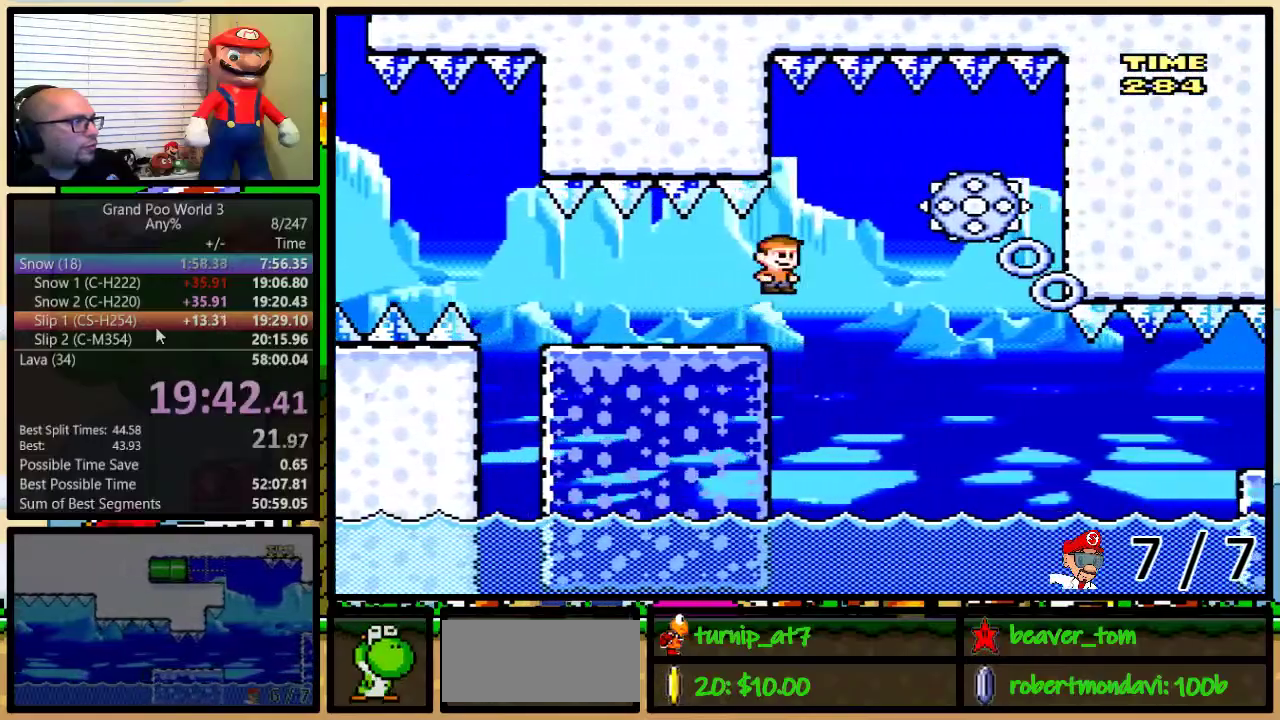
{"buttons": ["Y", "DPAD_LEFT"], "events": [[34, "A", "up"], [117, "A", "down"], [150, "DPAD_UP", "down"], [167, "DPAD_LEFT", "up"], [167, "DPAD_RIGHT", "down"], [217, "A", "up"], [217, "DPAD_UP", "up"], [367, "DPAD_LEFT", "down"], [367, "DPAD_RIGHT", "up"]]}
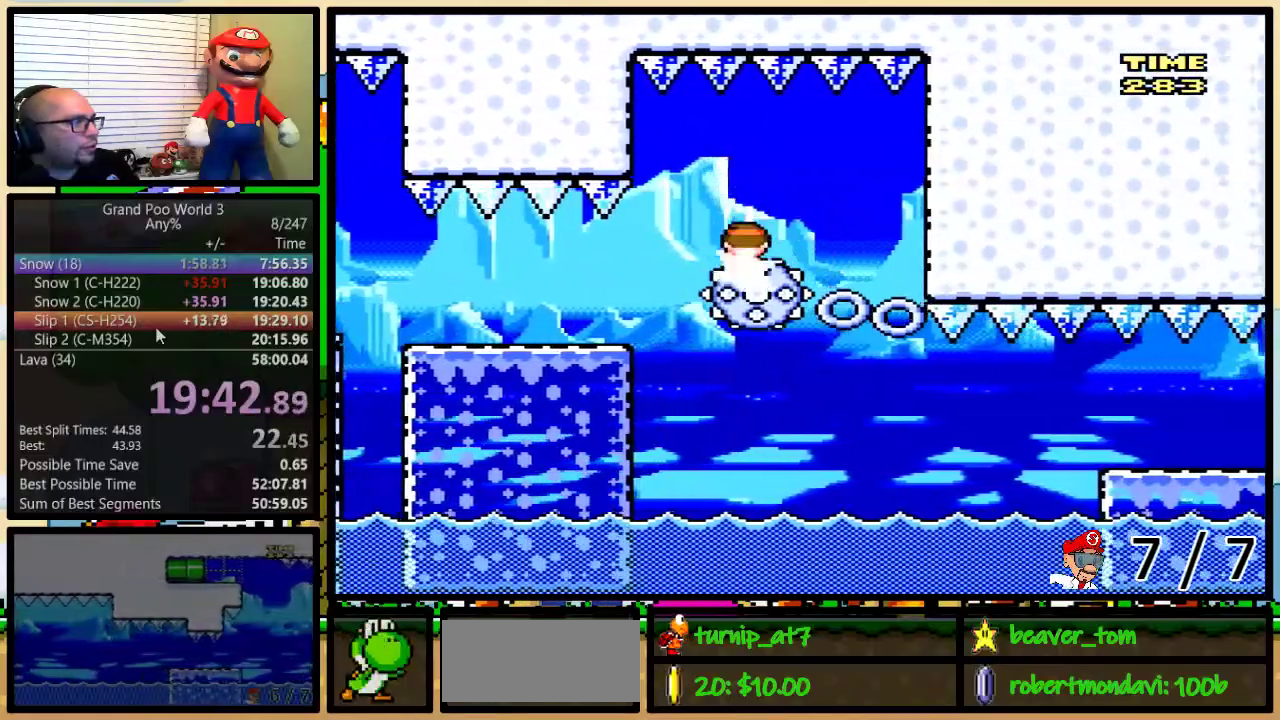
{"buttons": ["A", "Y", "DPAD_RIGHT"], "events": [[33, "DPAD_LEFT", "up"], [33, "DPAD_RIGHT", "down"], [233, "DPAD_LEFT", "down"], [233, "DPAD_RIGHT", "up"], [434, "DPAD_LEFT", "up"], [450, "A", "down"], [450, "DPAD_RIGHT", "down"]]}
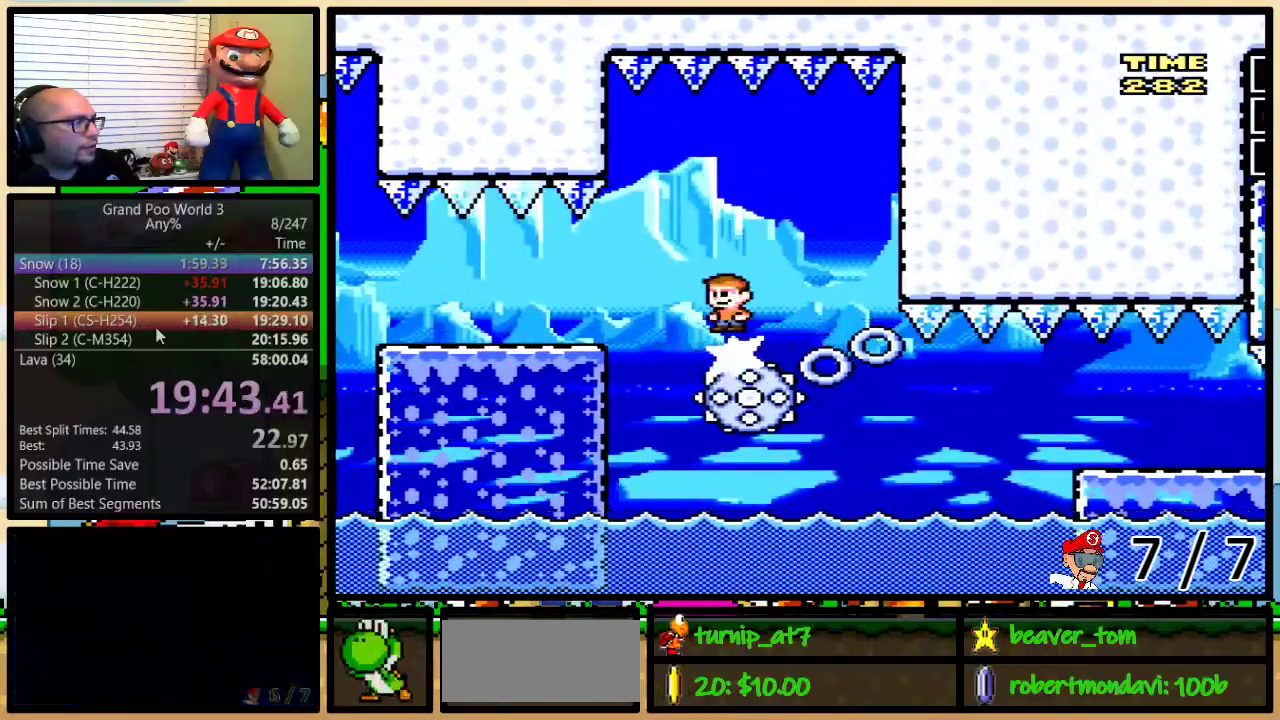
{"buttons": ["Y", "DPAD_UP", "DPAD_RIGHT"], "events": [[17, "DPAD_UP", "down"], [184, "A", "up"], [200, "DPAD_UP", "up"], [267, "DPAD_UP", "down"]]}
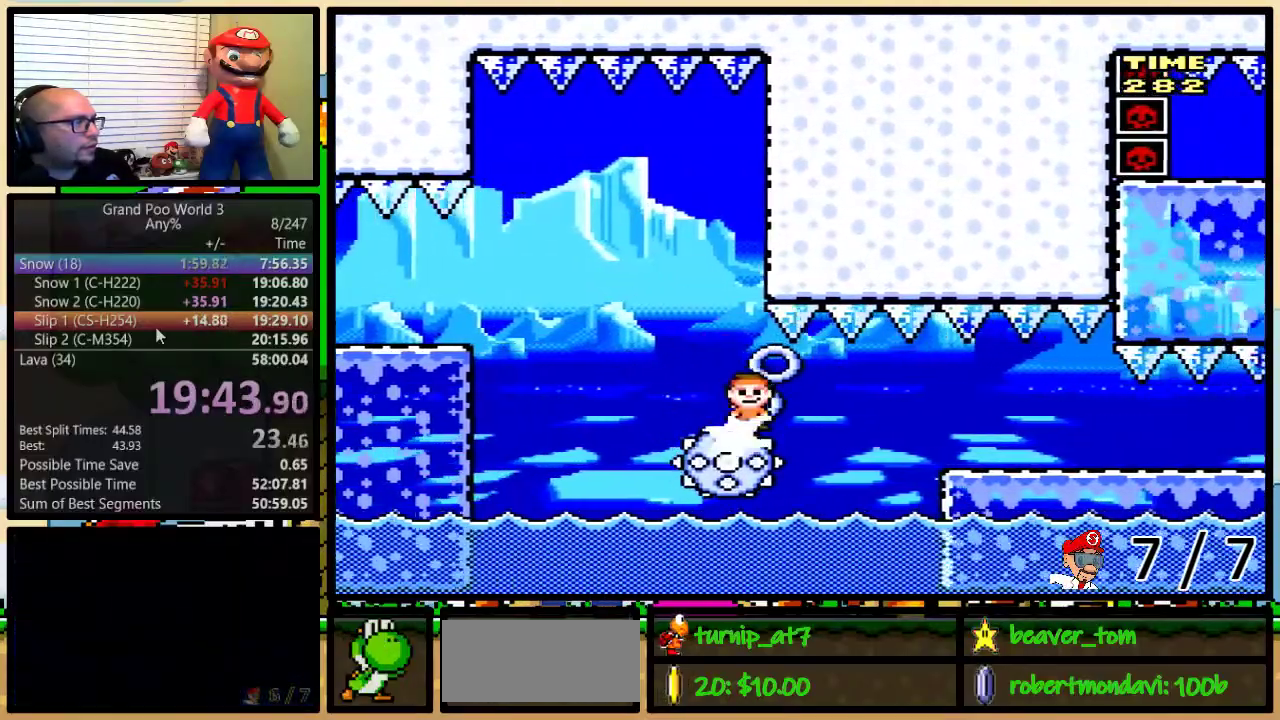
{"buttons": ["Y", "DPAD_RIGHT"], "events": [[50, "A", "down"], [83, "DPAD_UP", "up"], [367, "A", "up"]]}
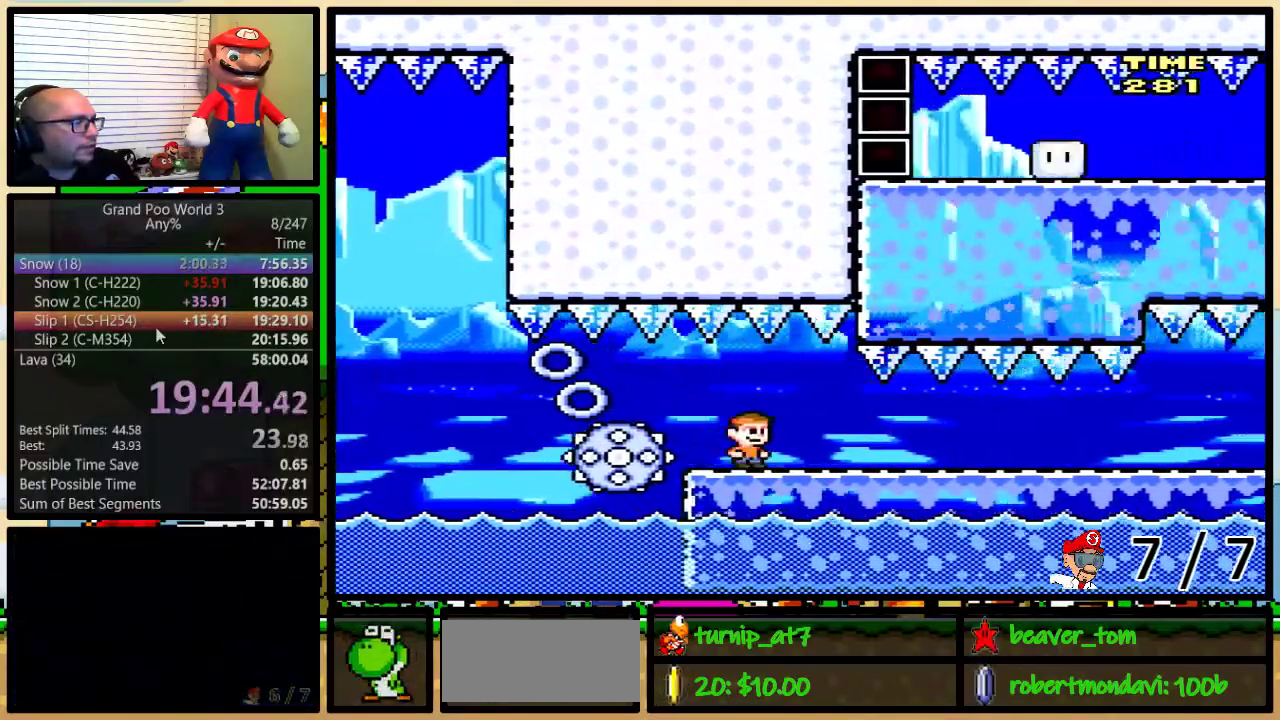
{"buttons": ["Y"], "events": [[100, "DPAD_RIGHT", "up"]]}
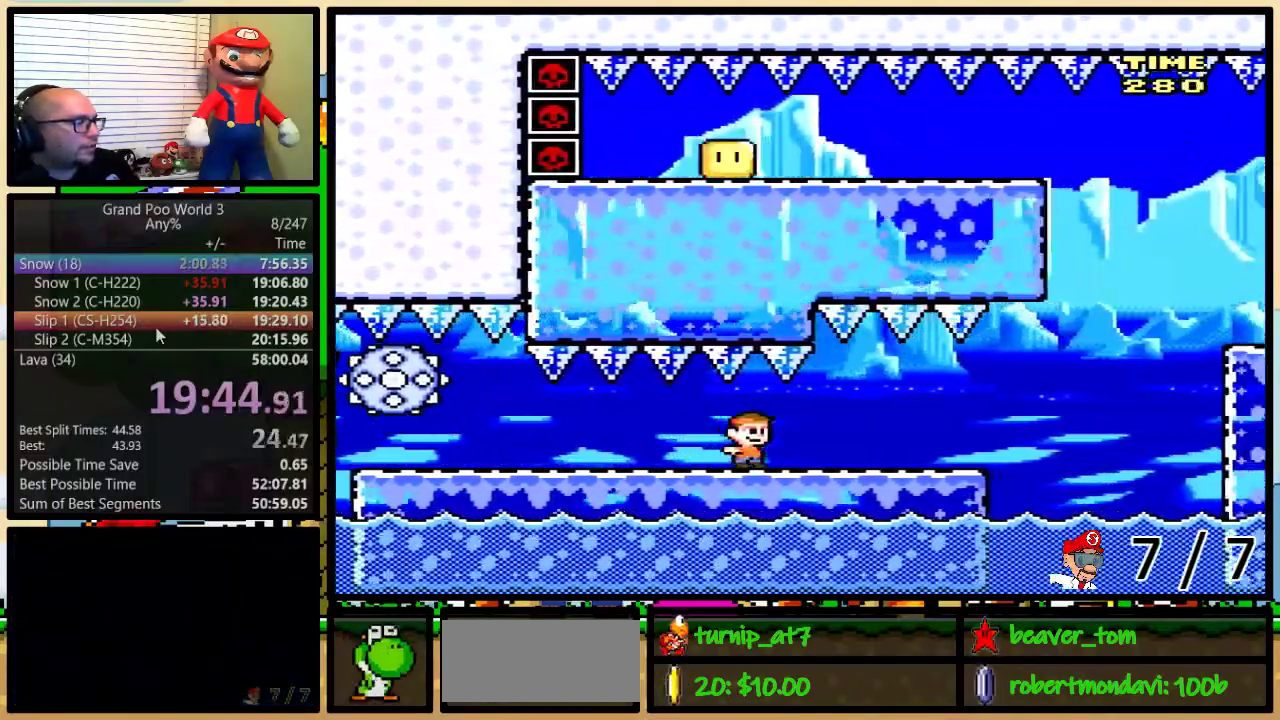
{"buttons": ["B", "Y"], "events": [[333, "B", "down"], [417, "B", "up"], [484, "B", "down"]]}
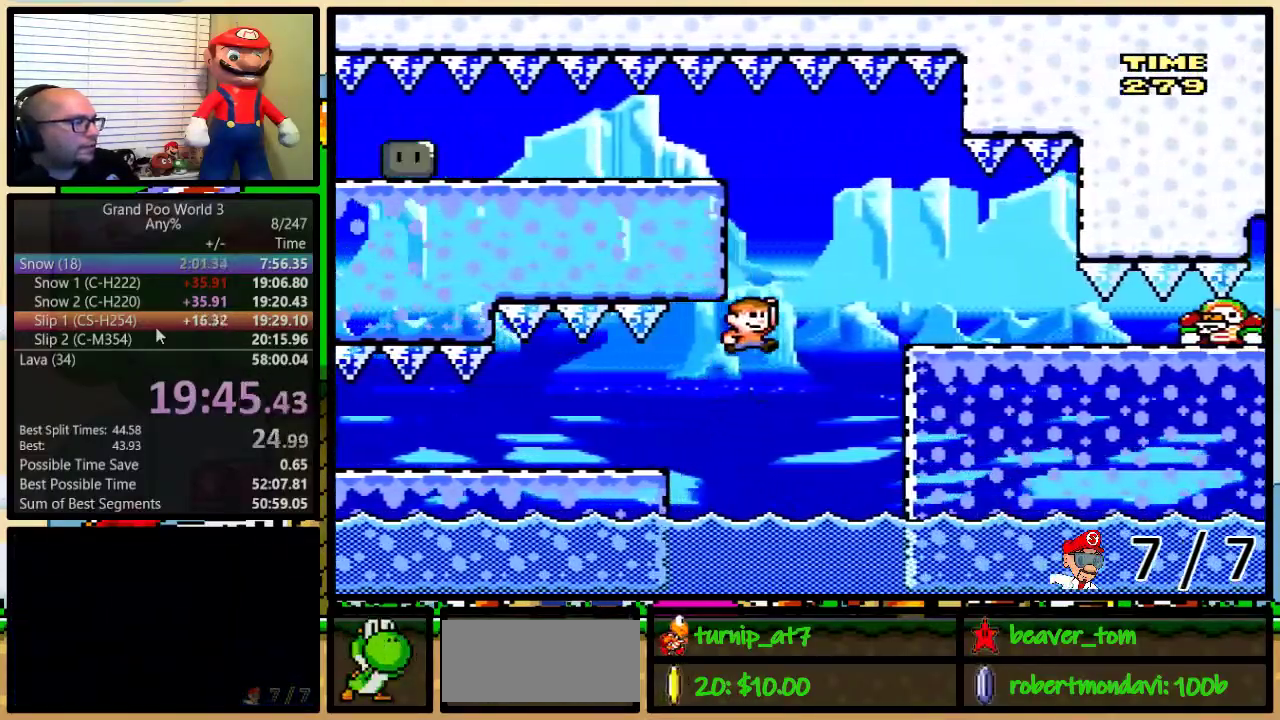
{"buttons": ["Y", "DPAD_LEFT"], "events": [[267, "DPAD_LEFT", "down"], [351, "B", "up"]]}
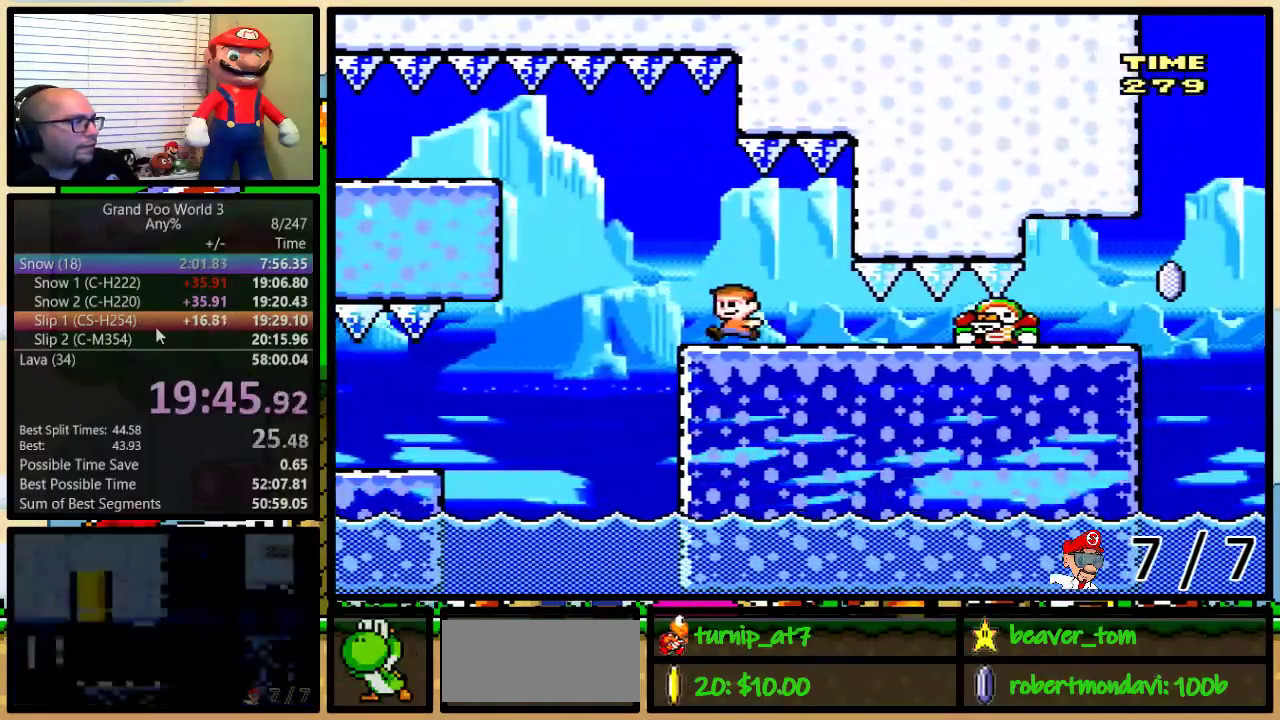
{"buttons": ["Y", "DPAD_UP", "DPAD_RIGHT"]}
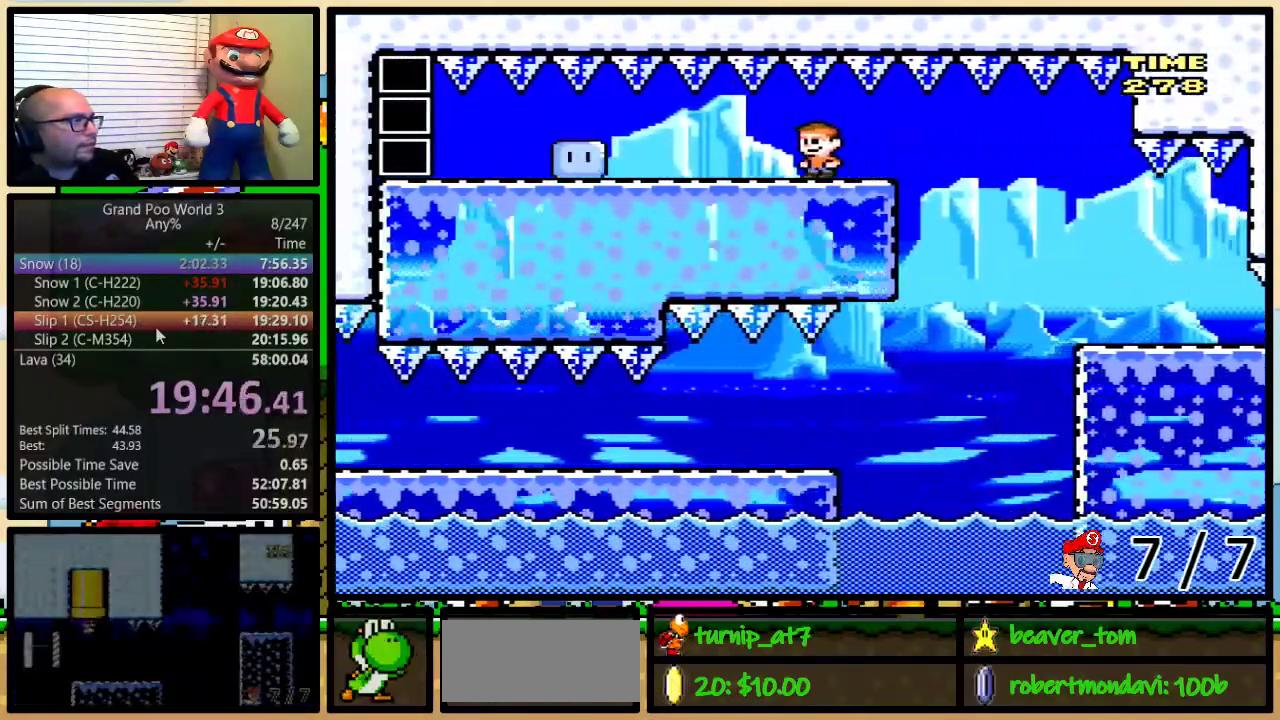
{"buttons": ["Y", "DPAD_RIGHT"]}
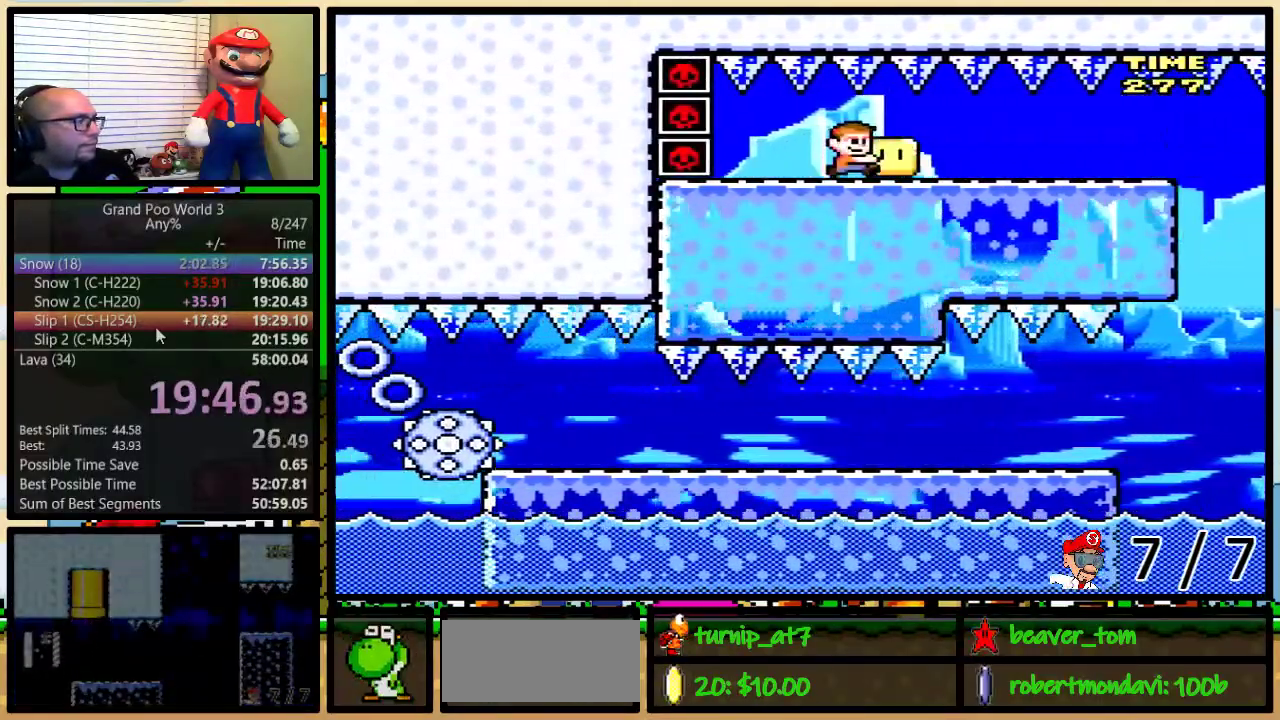
{"buttons": ["Y"], "events": [[333, "DPAD_RIGHT", "up"]]}
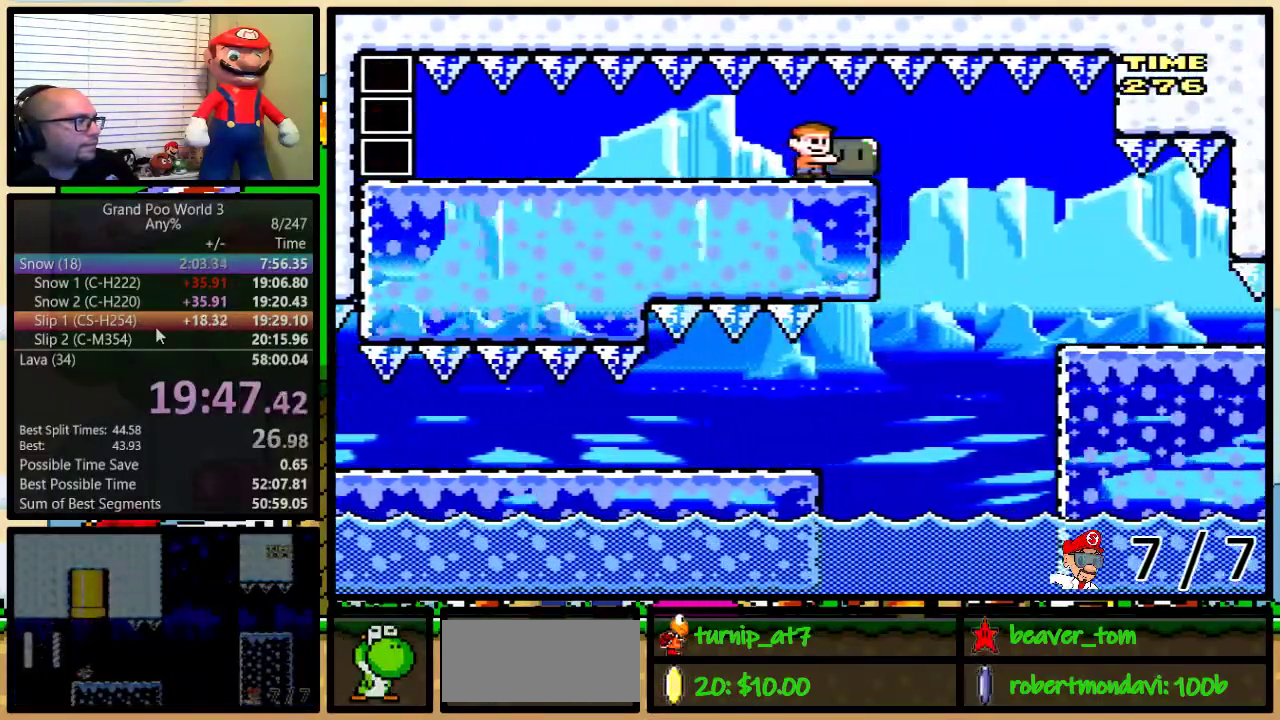
{"buttons": ["Y"], "events": []}
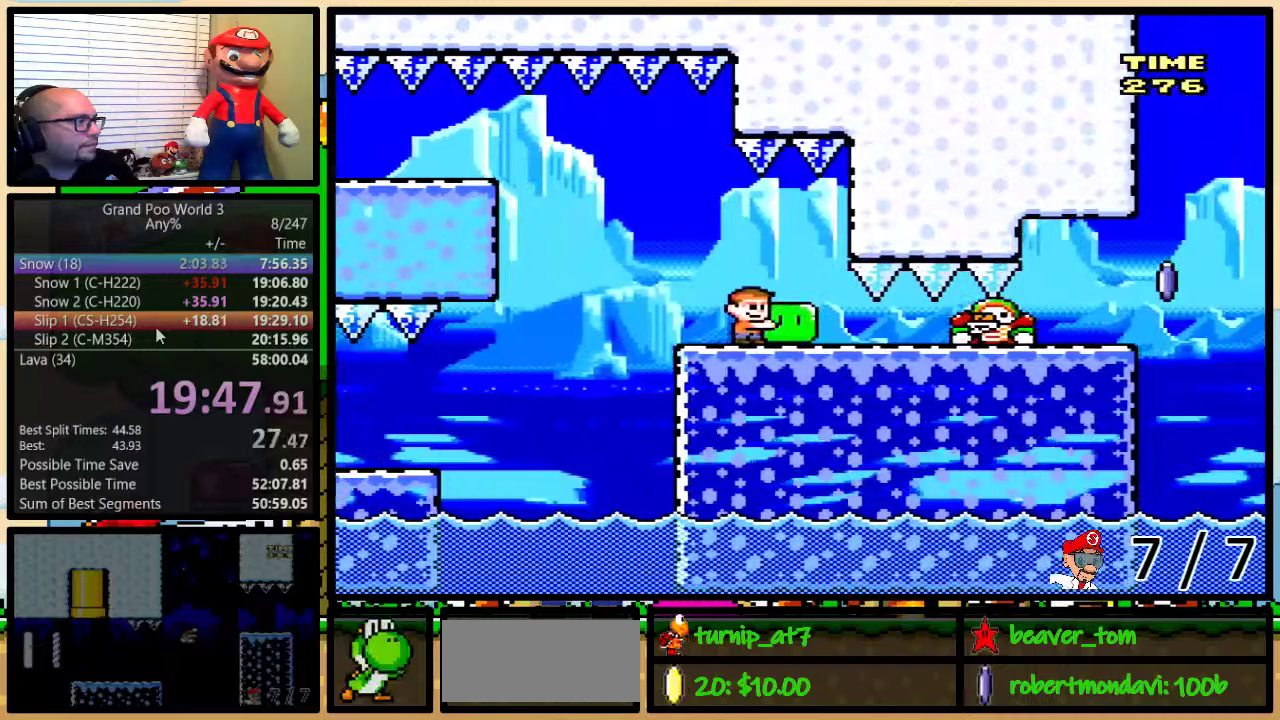
{"buttons": ["Y"], "events": []}
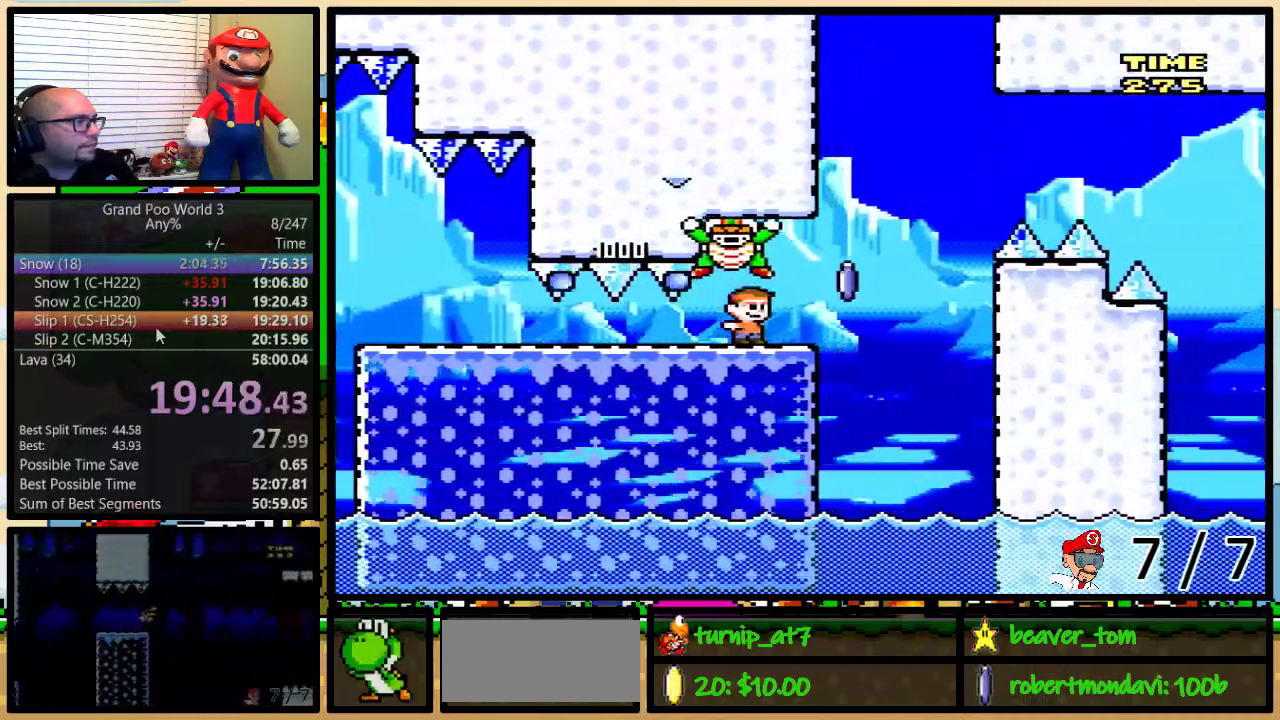
{"buttons": ["A", "Y"], "events": [[34, "A", "down"]]}
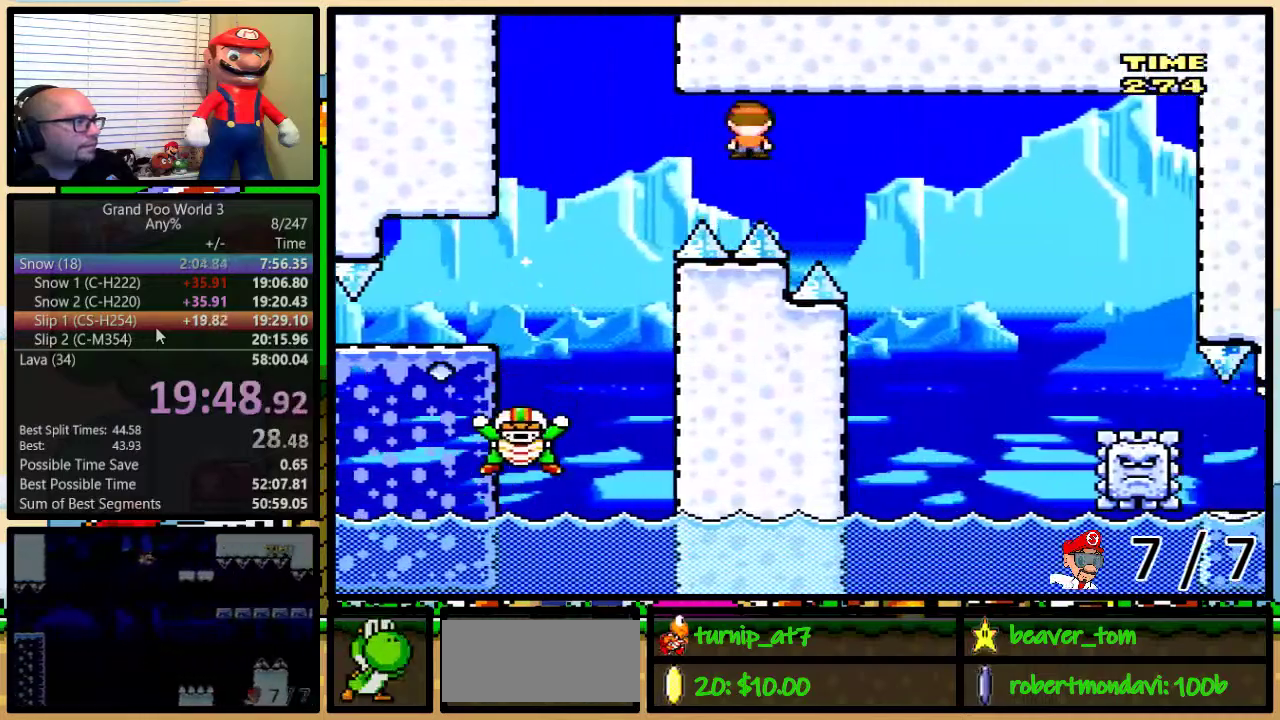
{"buttons": ["A", "Y", "DPAD_LEFT"], "events": [[117, "A", "up"], [183, "A", "down"], [367, "A", "up"], [434, "A", "down"], [484, "DPAD_LEFT", "down"]]}
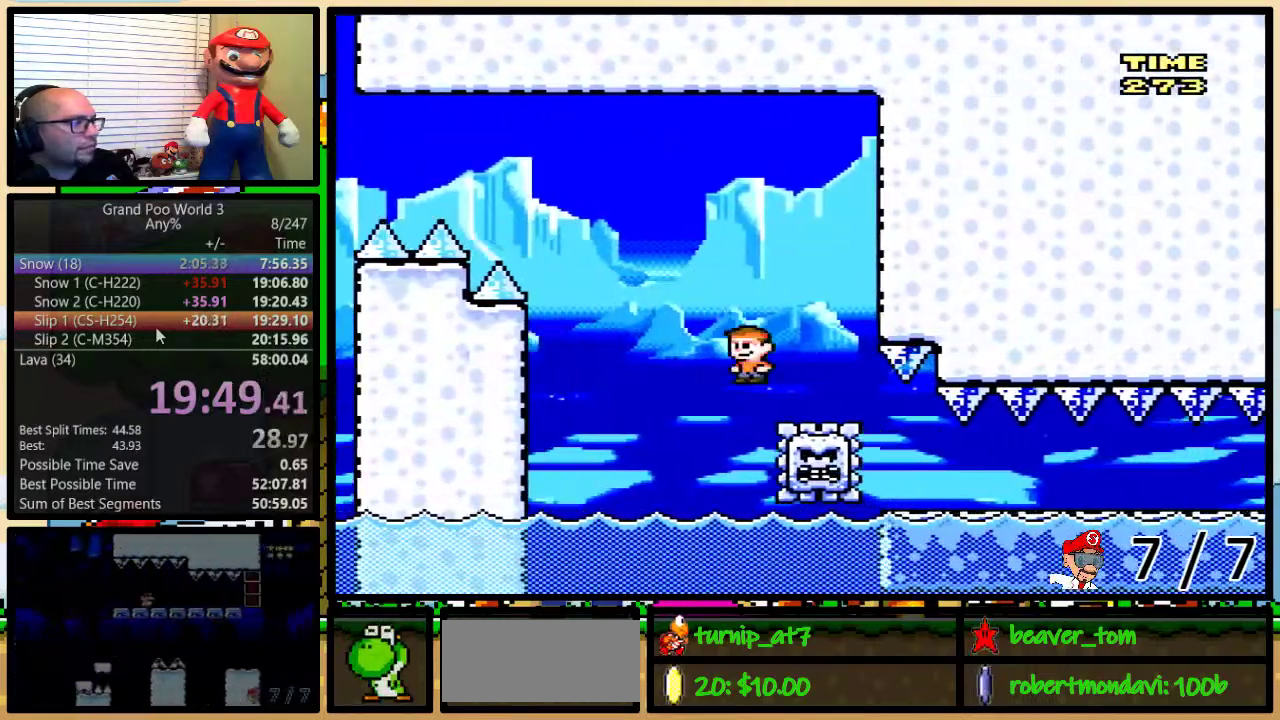
{"buttons": ["Y", "DPAD_UP", "DPAD_RIGHT"], "events": [[334, "A", "up"], [351, "DPAD_LEFT", "up"], [351, "DPAD_RIGHT", "down"], [484, "DPAD_UP", "down"]]}
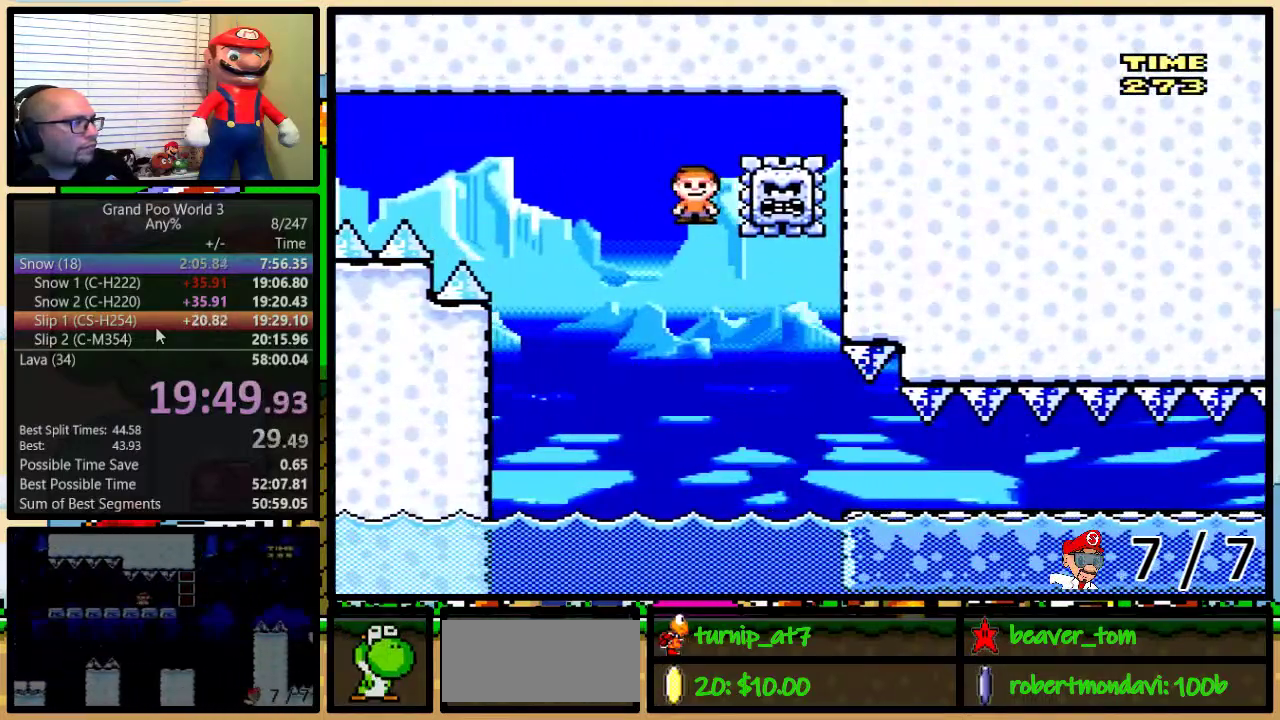
{"buttons": ["Y", "DPAD_RIGHT"], "events": [[66, "A", "down"], [217, "A", "up"], [434, "DPAD_UP", "up"]]}
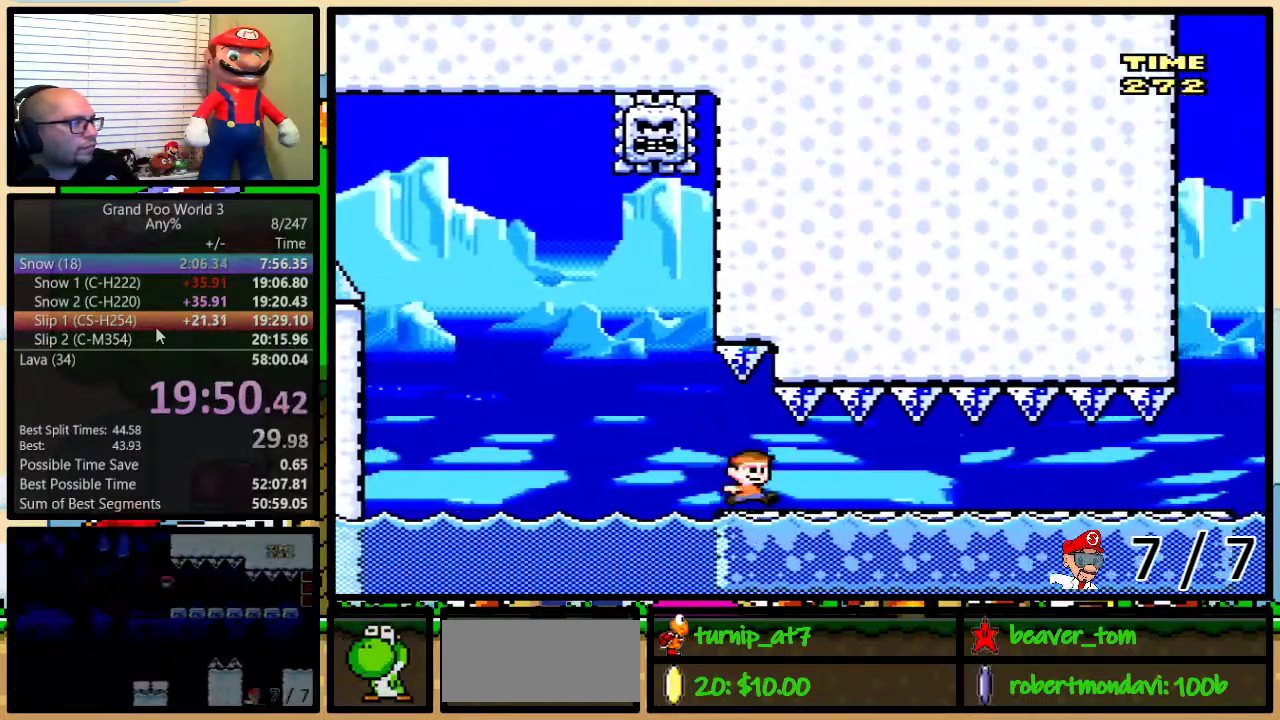
{"buttons": [], "events": [[84, "Y", "up"], [134, "DPAD_RIGHT", "up"]]}
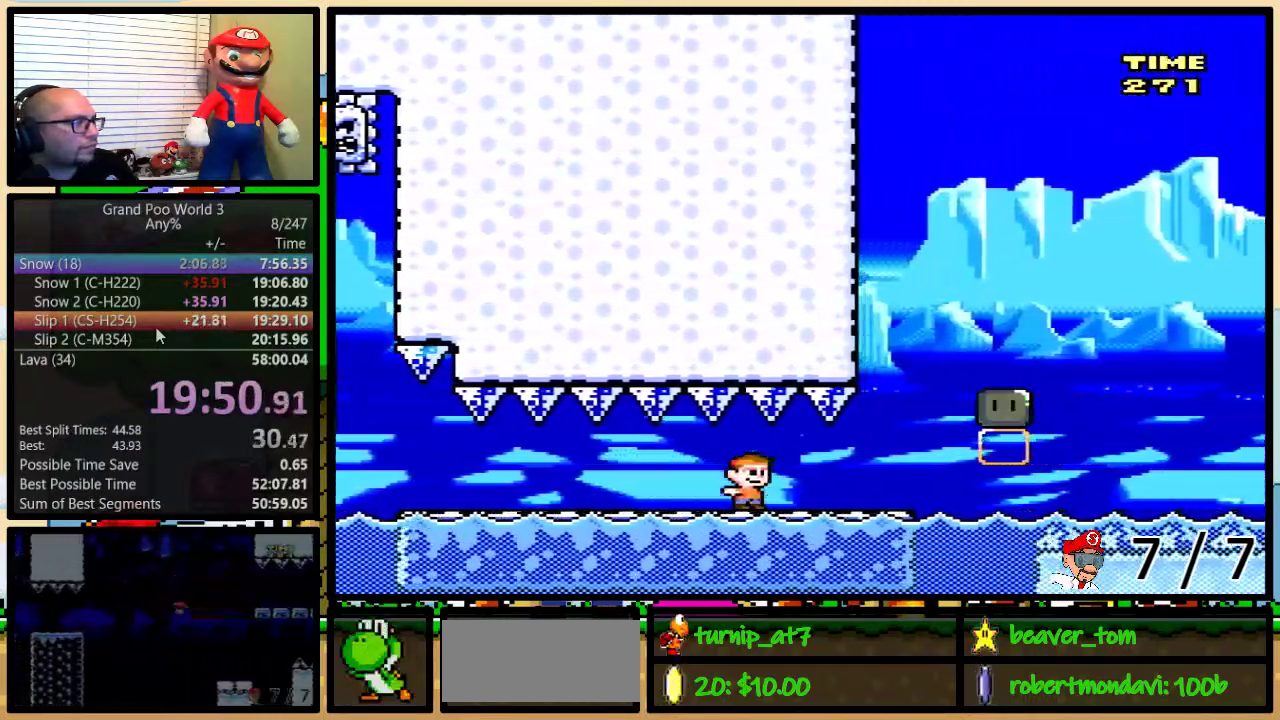
{"buttons": ["A", "Y"], "events": [[183, "A", "down"], [467, "Y", "down"]]}
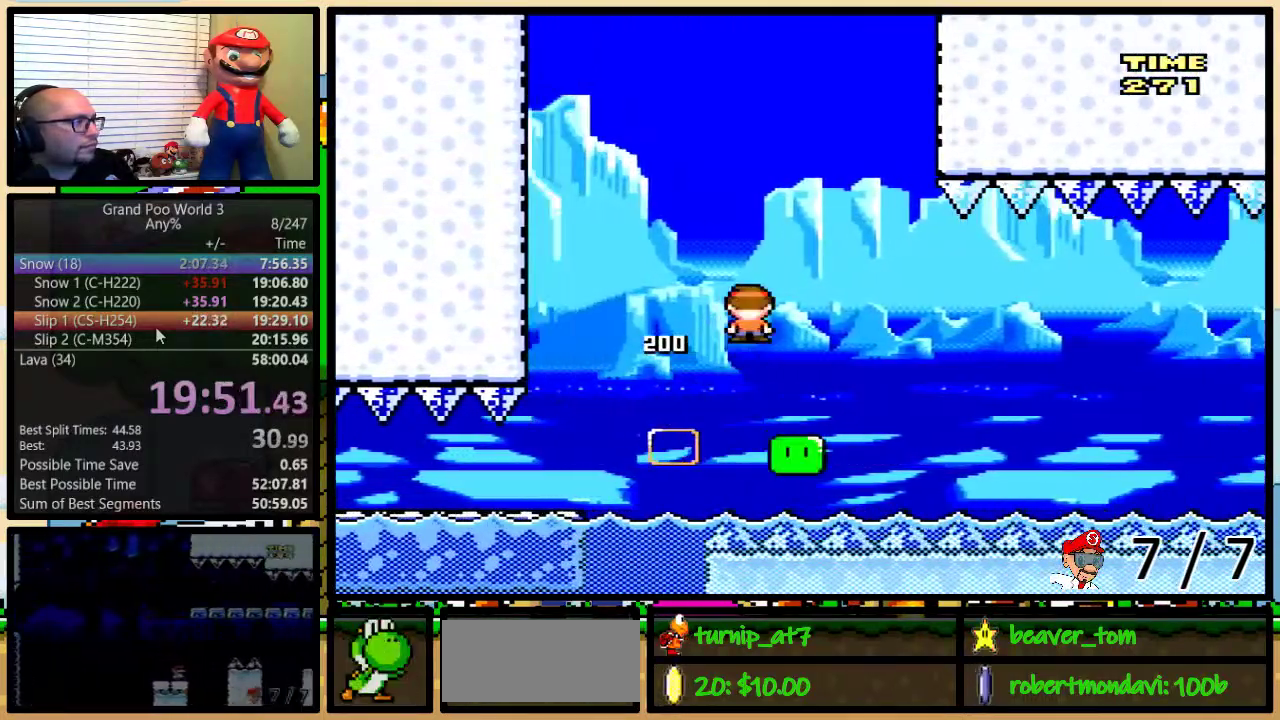
{"buttons": ["A", "Y"], "events": []}
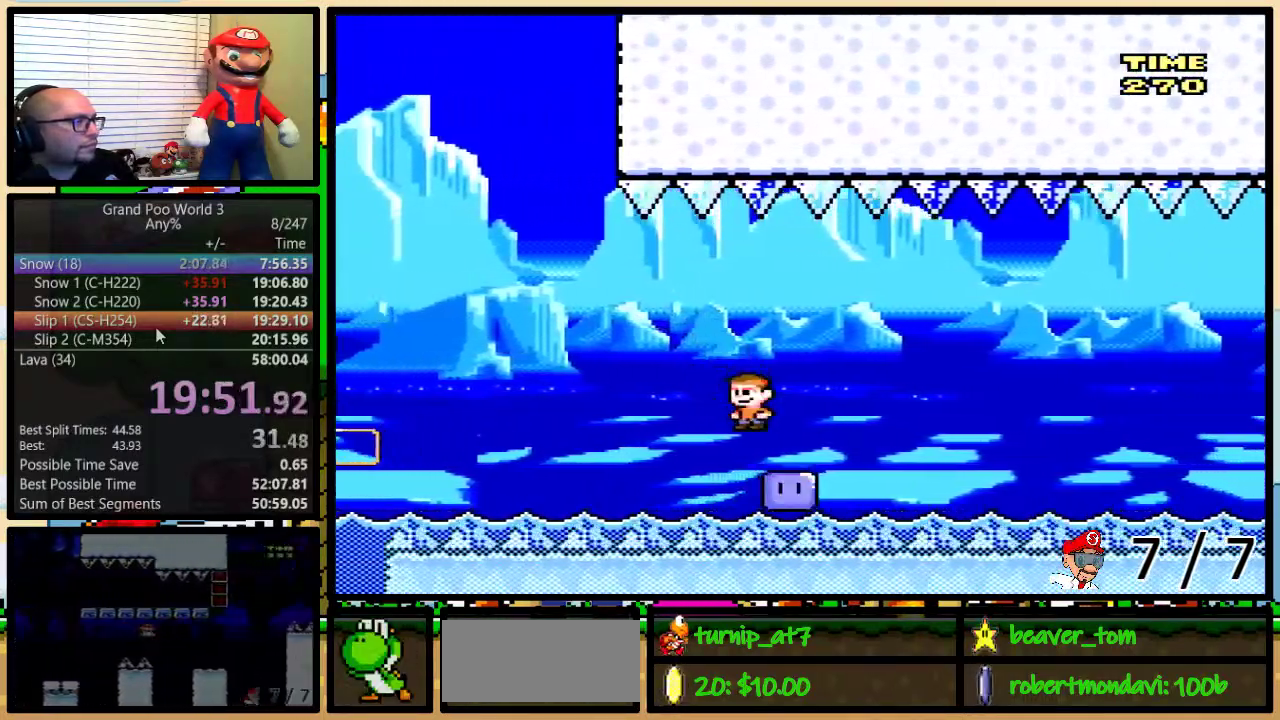
{"buttons": ["A", "Y"], "events": [[133, "A", "up"], [233, "A", "down"]]}
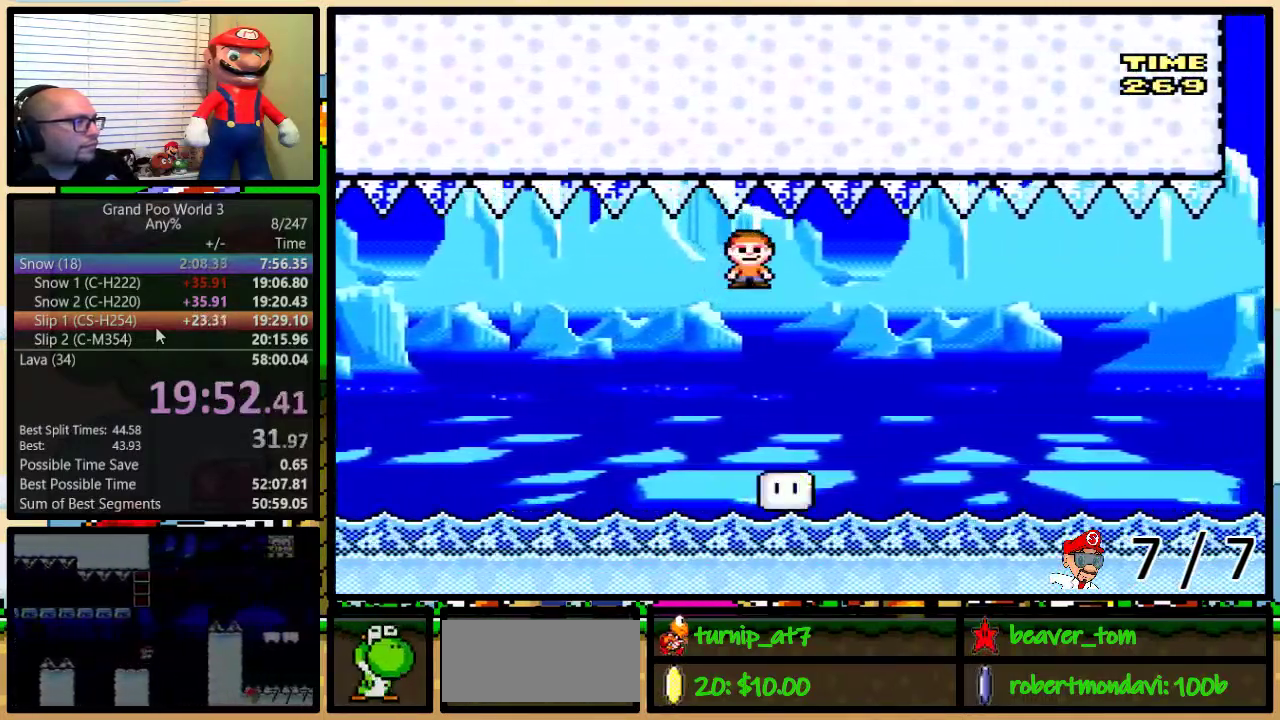
{"buttons": ["A", "Y"], "events": []}
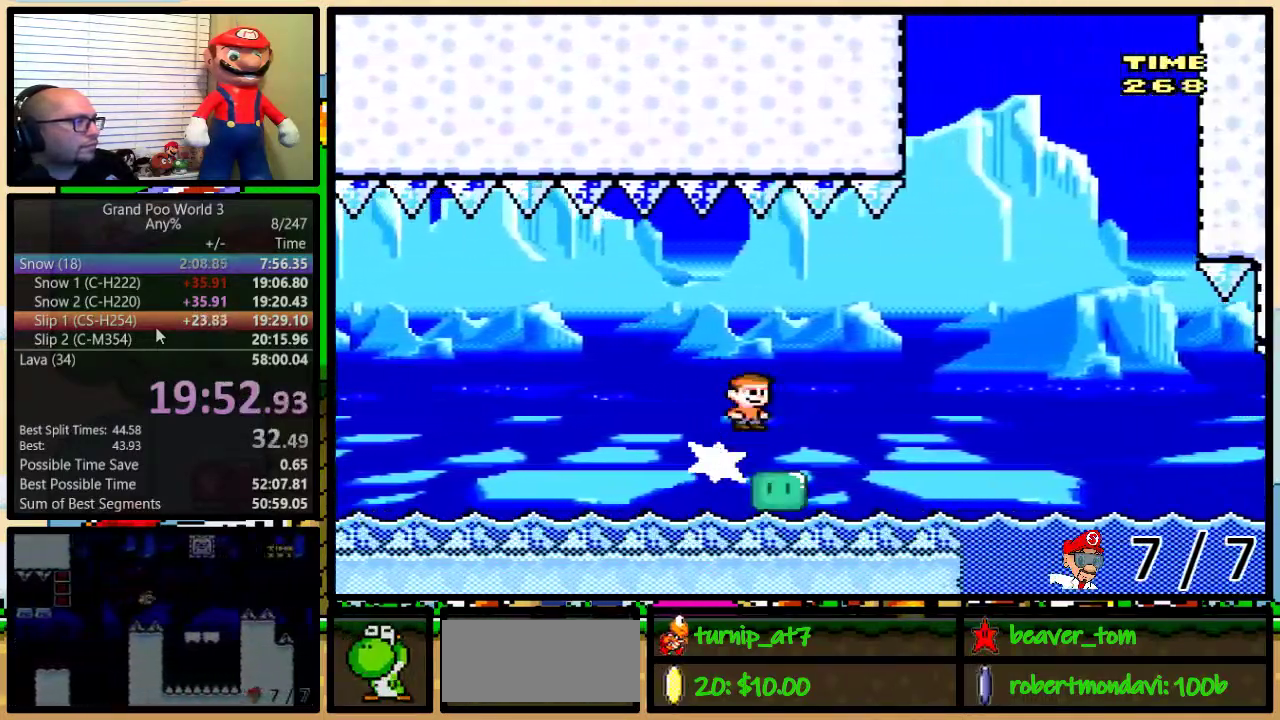
{"buttons": ["A", "Y"], "events": [[50, "A", "up"], [133, "A", "down"]]}
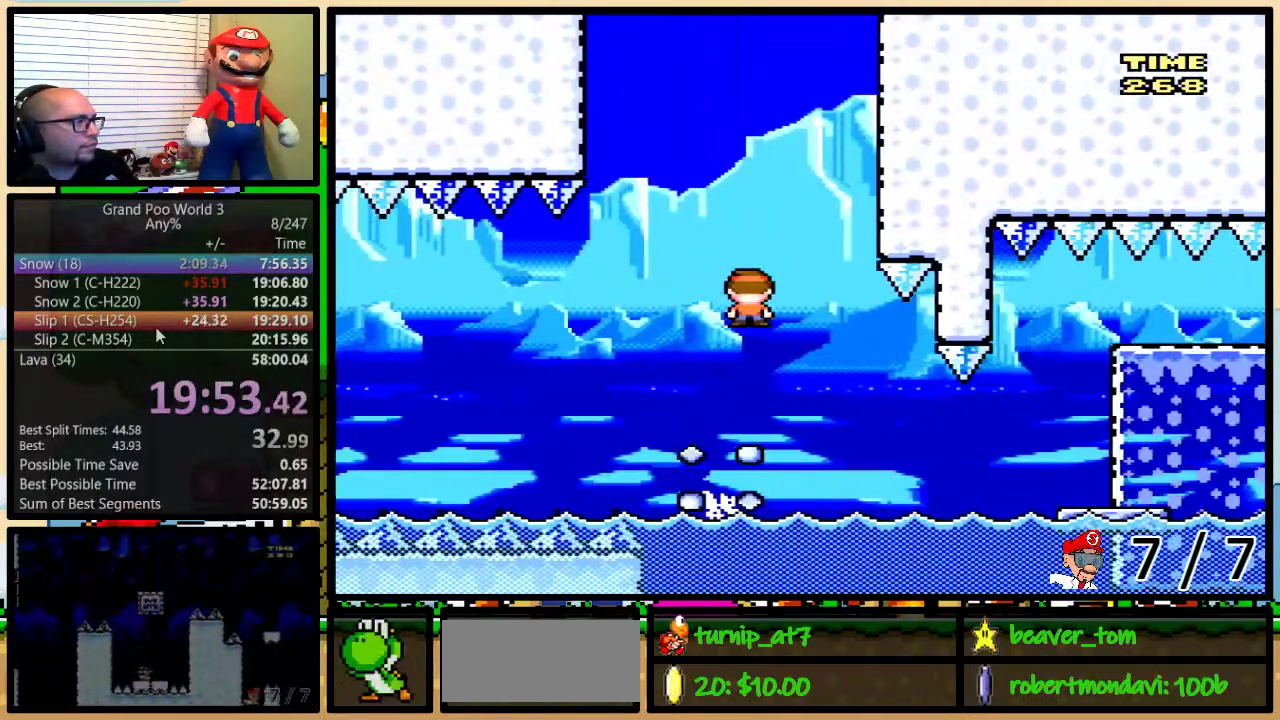
{"buttons": ["B", "Y", "DPAD_UP", "DPAD_LEFT"], "events": [[367, "A", "up"], [367, "DPAD_LEFT", "down"], [384, "B", "down"], [484, "DPAD_UP", "down"]]}
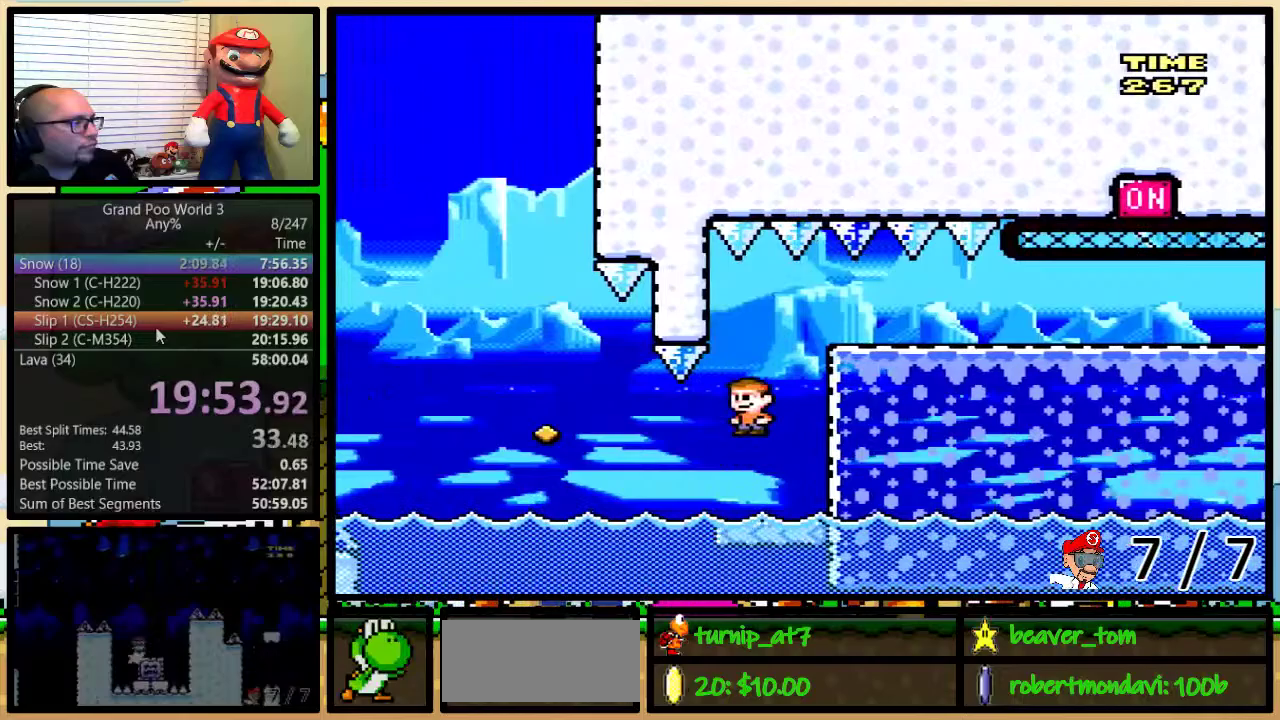
{"buttons": ["Y", "DPAD_RIGHT"], "events": [[16, "DPAD_LEFT", "up"], [16, "DPAD_RIGHT", "down"], [50, "DPAD_UP", "up"], [117, "B", "up"], [233, "DPAD_UP", "down"], [434, "DPAD_UP", "up"]]}
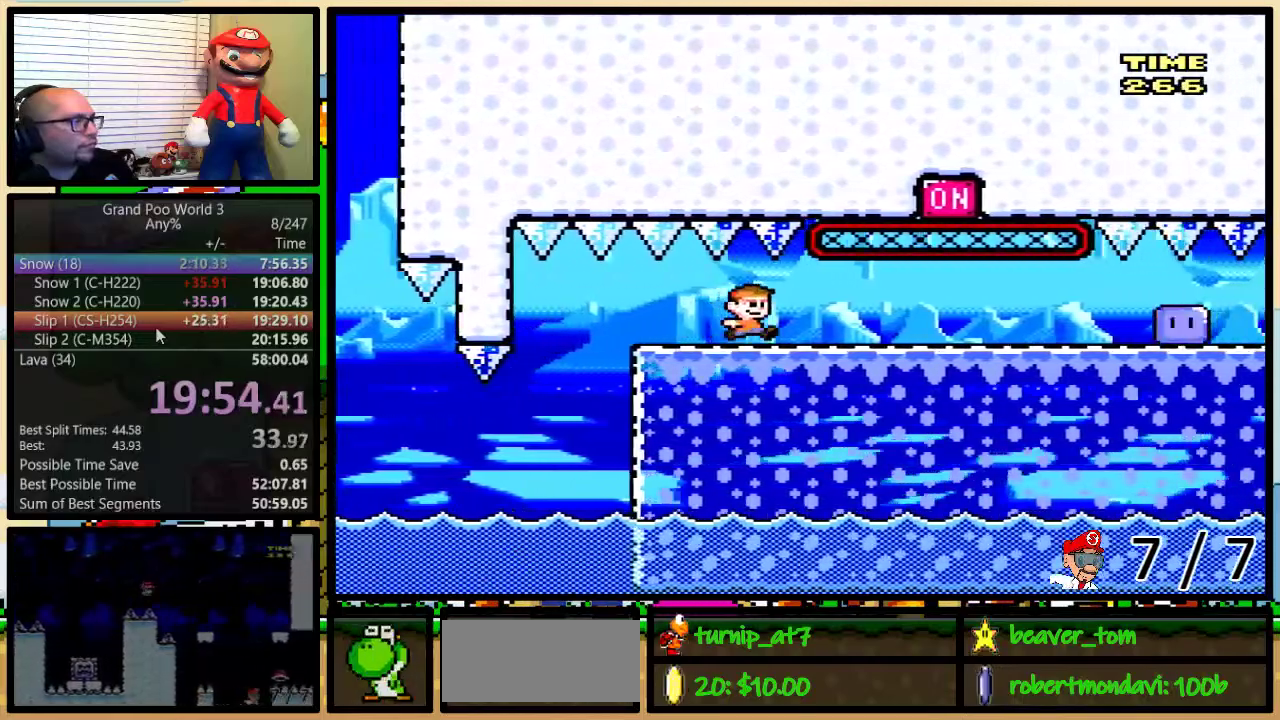
{"buttons": ["Y", "DPAD_UP", "DPAD_LEFT"], "events": [[150, "DPAD_RIGHT", "up"], [184, "DPAD_LEFT", "down"], [217, "DPAD_UP", "down"]]}
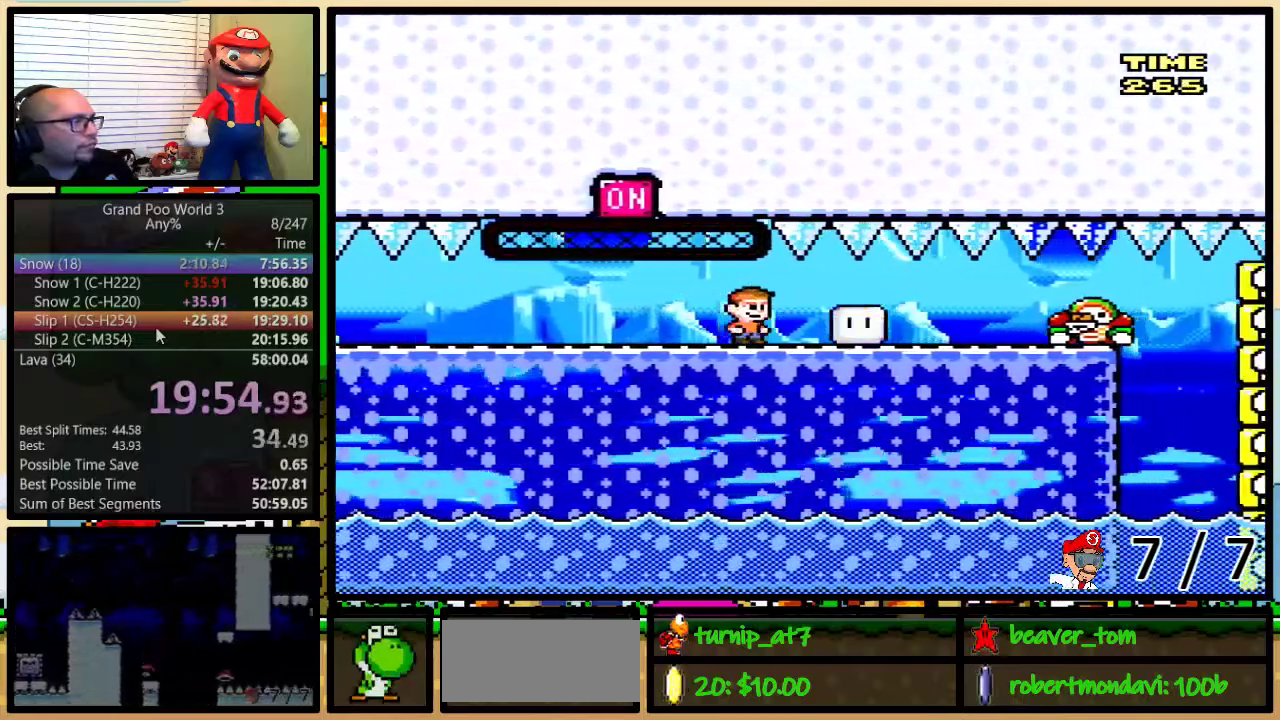
{"buttons": ["Y", "DPAD_UP", "DPAD_LEFT"], "events": []}
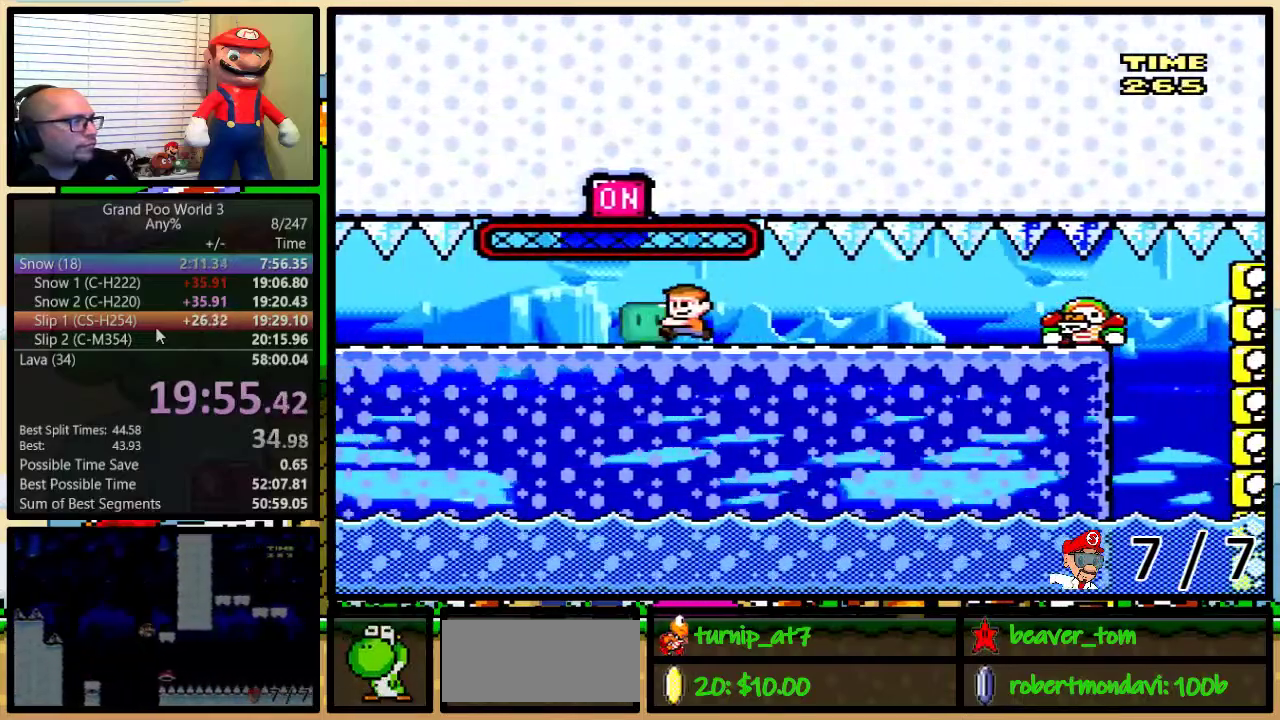
{"buttons": ["Y", "DPAD_RIGHT"], "events": [[17, "Y", "up"], [100, "DPAD_LEFT", "up"], [100, "Y", "down"], [134, "DPAD_RIGHT", "down"], [167, "DPAD_UP", "up"]]}